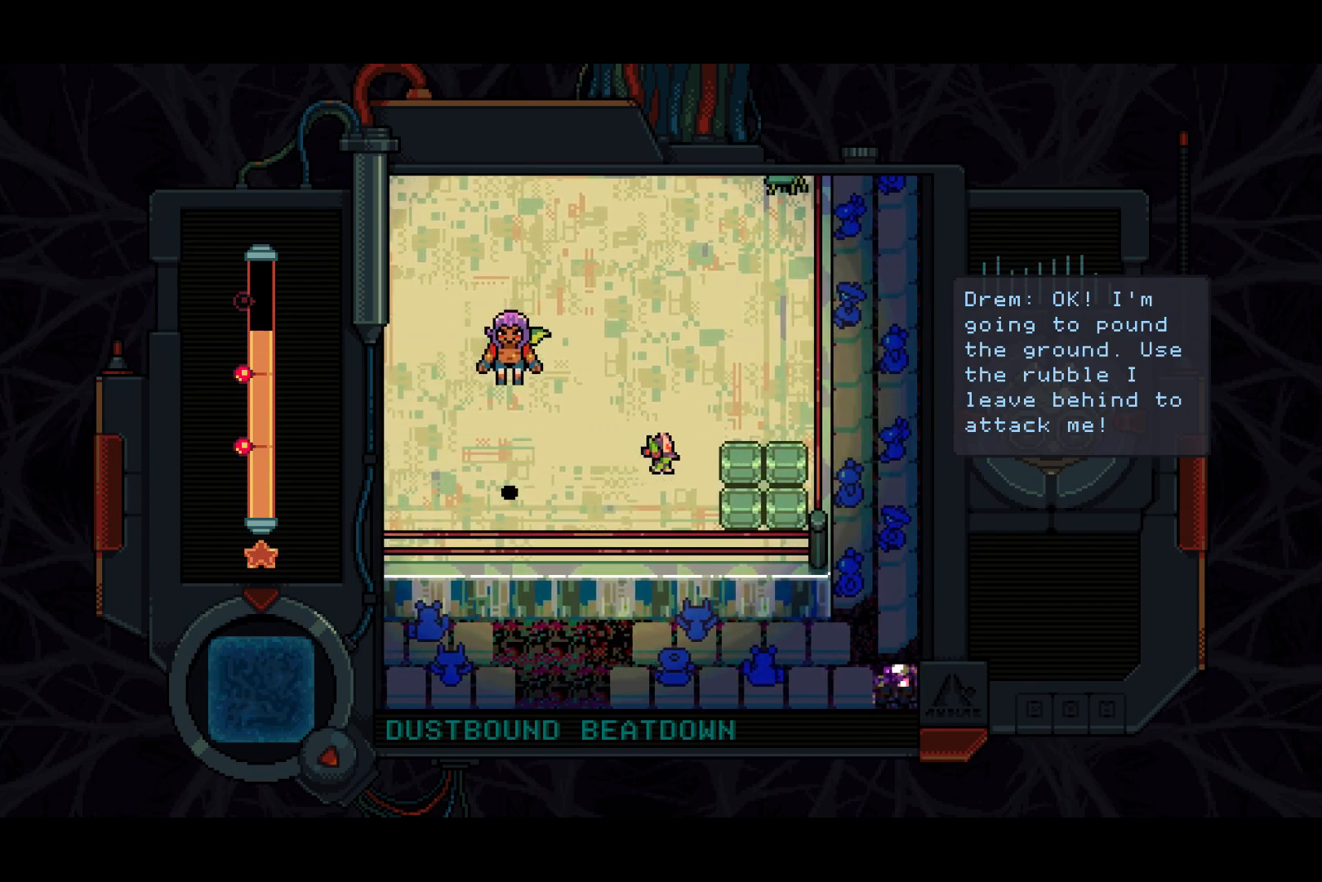
Gameplay with a controller (PlayStation layout); each line is a JSON object with the inputs held at the frame after it. "events" lists button and stick changes between this image and that frame as [ms after this image, input, new state], when the widget could be followed in between.
{"buttons": ["SQUARE"], "left_stick": "center", "right_stick": "center", "events": [[167, "DPAD_RIGHT", "up"], [217, "DPAD_DOWN", "down"], [283, "DPAD_DOWN", "up"], [317, "DPAD_LEFT", "down"], [450, "DPAD_LEFT", "up"], [450, "SQUARE", "down"]]}
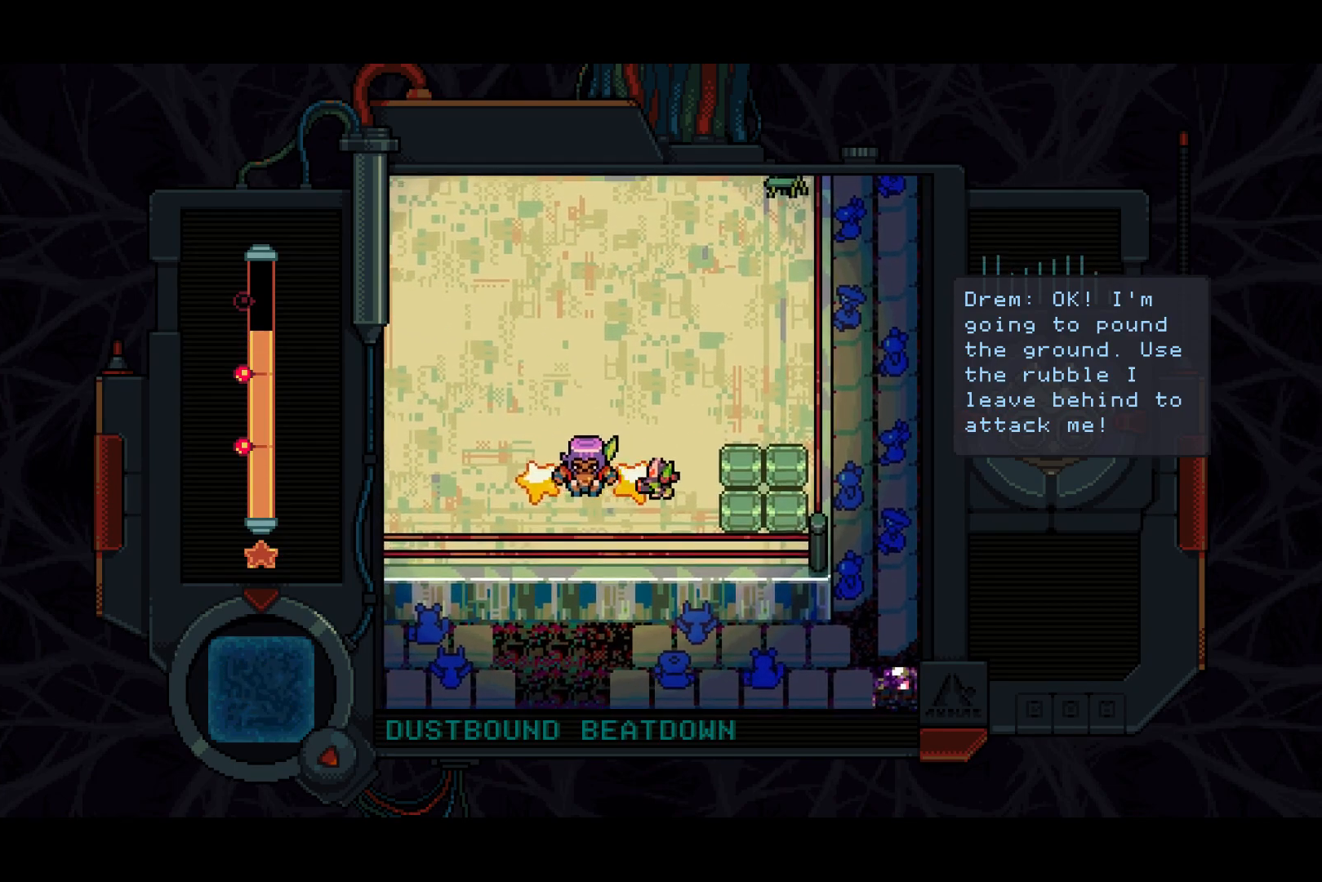
{"buttons": ["SQUARE"], "left_stick": "center", "right_stick": "center", "events": [[150, "SQUARE", "up"], [433, "SQUARE", "down"]]}
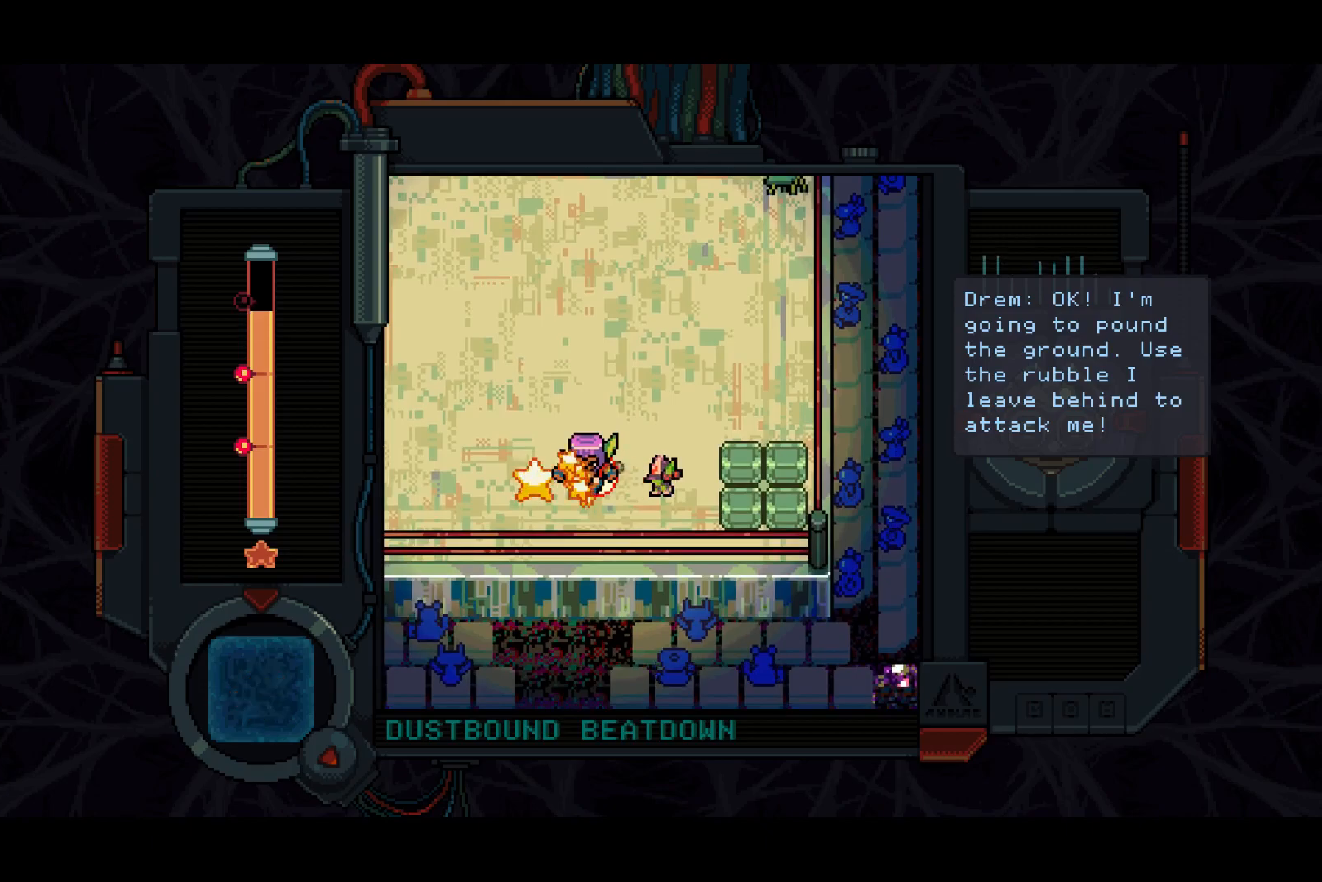
{"buttons": [], "left_stick": "center", "right_stick": "center", "events": [[17, "SQUARE", "up"]]}
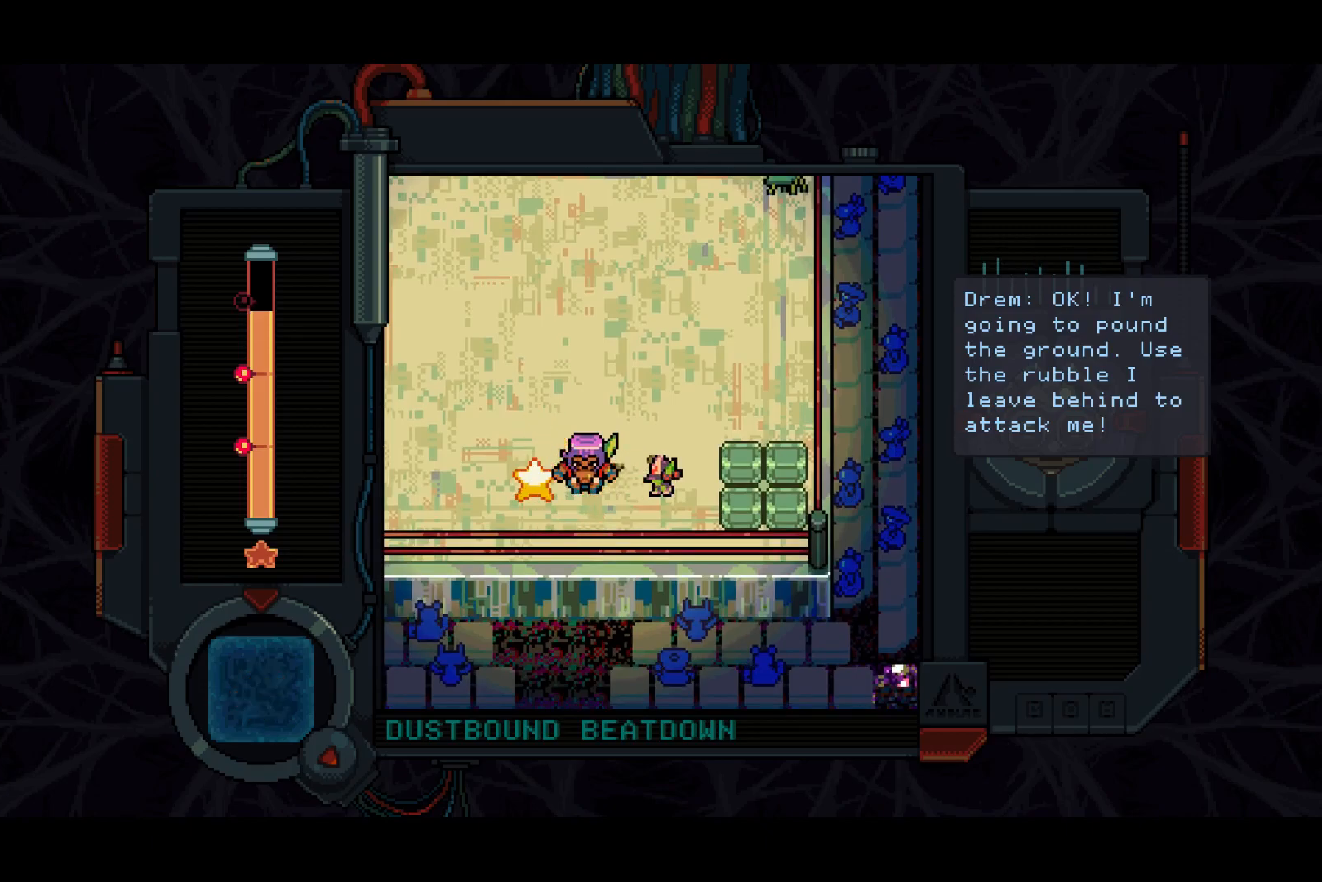
{"buttons": ["DPAD_UP"], "left_stick": "center", "right_stick": "center", "events": [[417, "DPAD_UP", "down"]]}
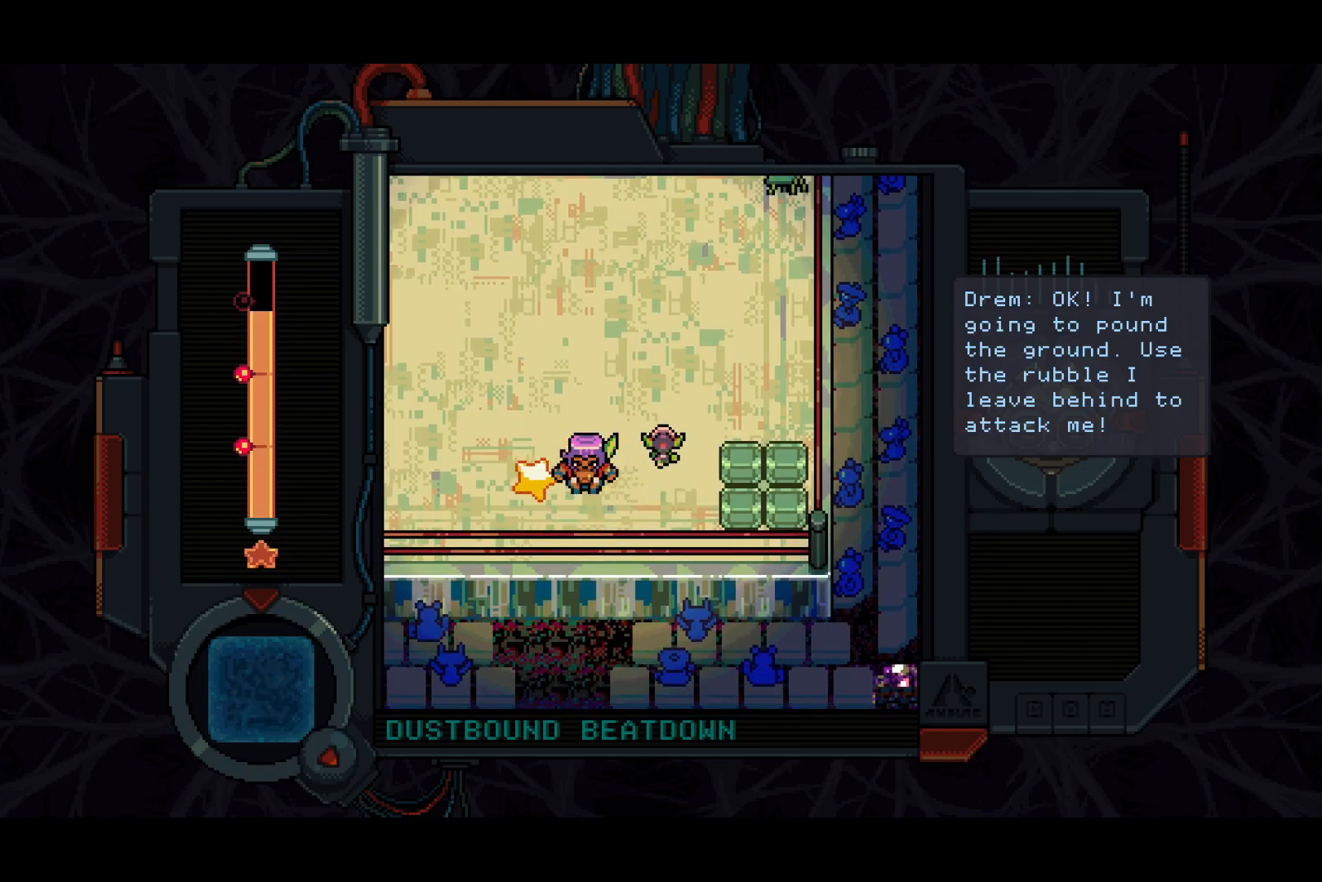
{"buttons": ["DPAD_LEFT"], "left_stick": "center", "right_stick": "center", "events": [[383, "DPAD_LEFT", "down"], [433, "DPAD_UP", "up"]]}
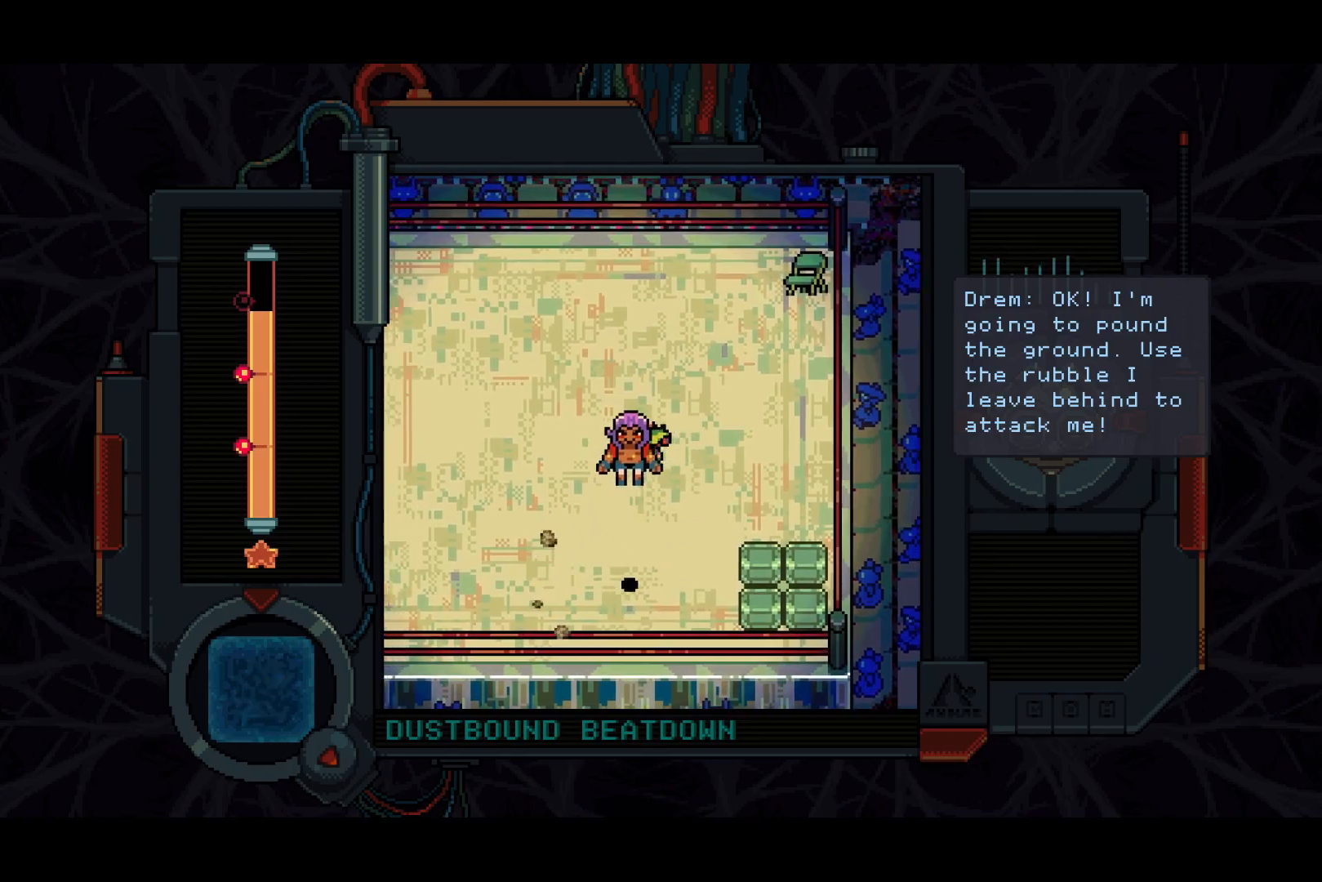
{"buttons": ["DPAD_DOWN"], "left_stick": "center", "right_stick": "center", "events": [[200, "DPAD_DOWN", "down"], [283, "DPAD_LEFT", "up"]]}
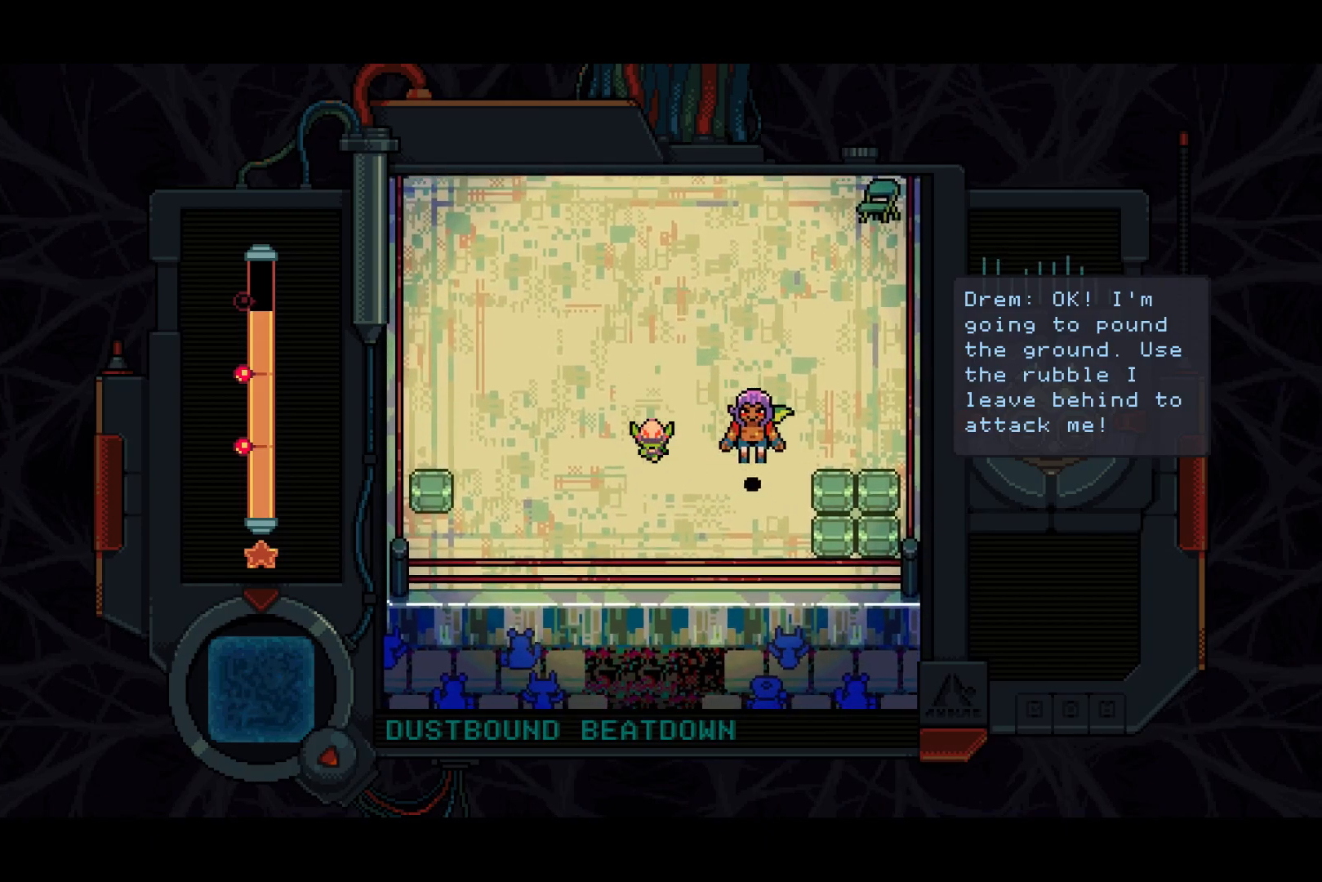
{"buttons": [], "left_stick": "center", "right_stick": "center", "events": [[50, "DPAD_DOWN", "up"], [117, "DPAD_RIGHT", "down"], [217, "SQUARE", "down"], [233, "DPAD_RIGHT", "up"], [333, "SQUARE", "up"]]}
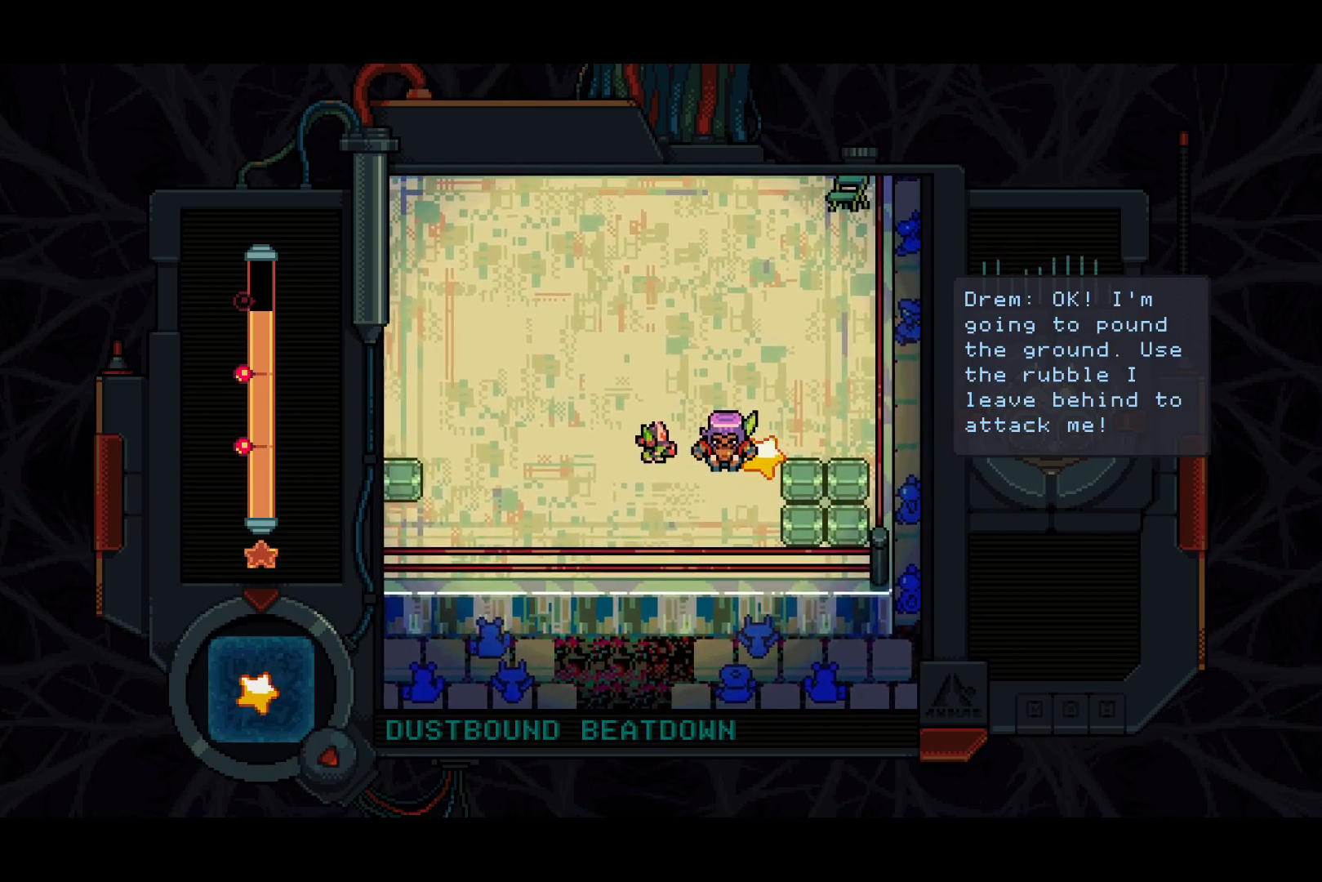
{"buttons": [], "left_stick": "center", "right_stick": "center", "events": [[167, "SQUARE", "down"], [217, "SQUARE", "up"]]}
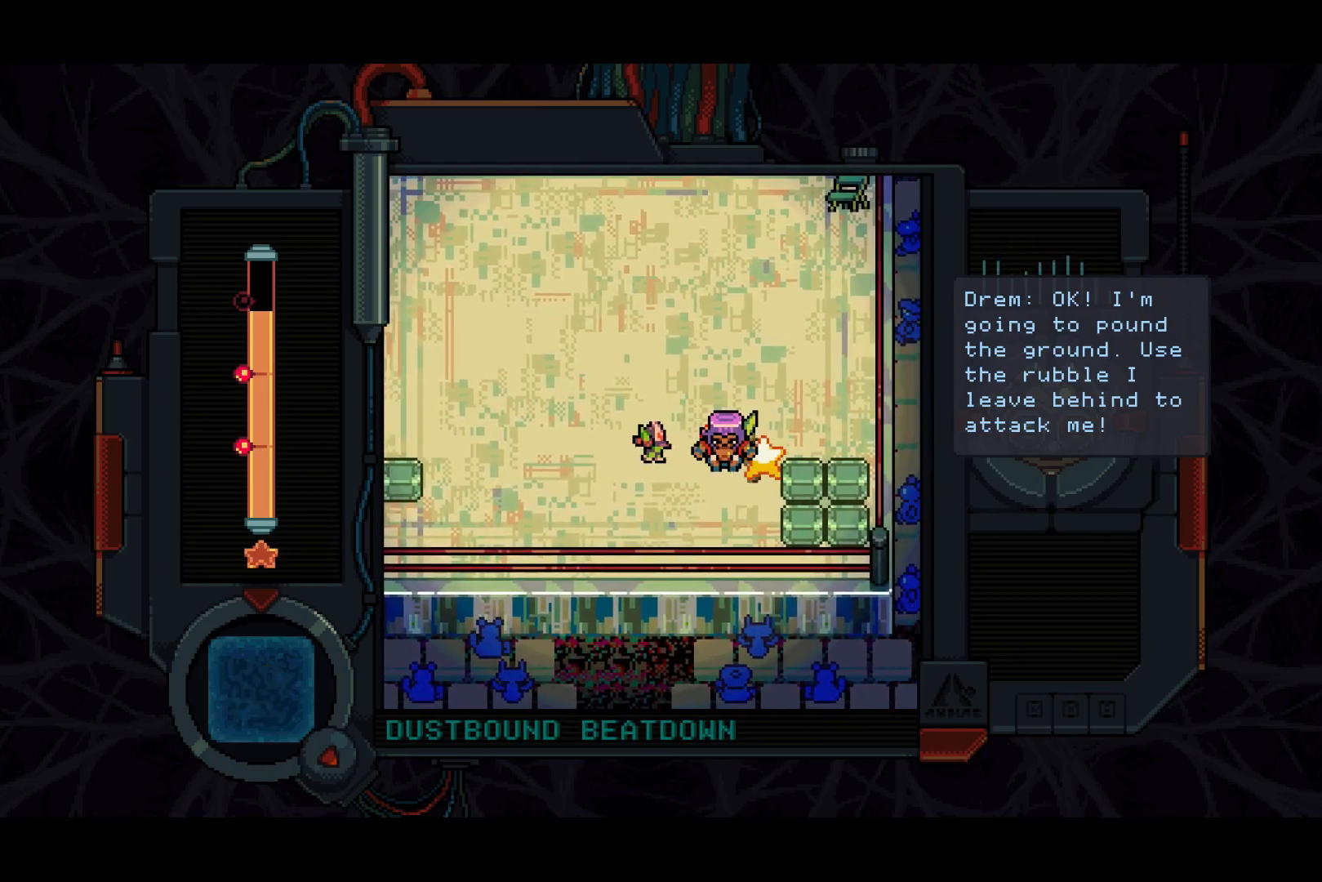
{"buttons": ["SQUARE"], "left_stick": "center", "right_stick": "center", "events": [[400, "SQUARE", "down"]]}
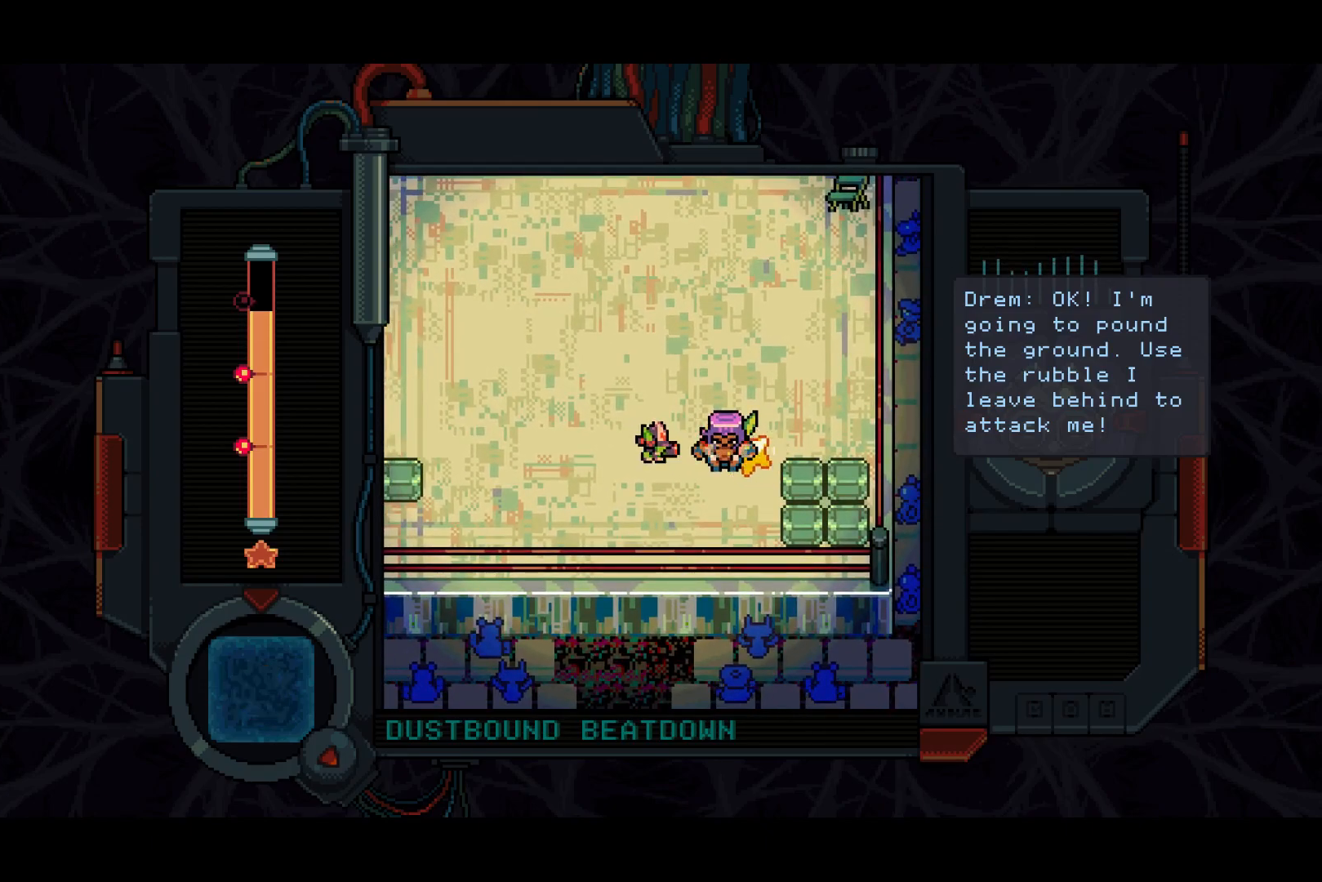
{"buttons": ["DPAD_LEFT"], "left_stick": "center", "right_stick": "center", "events": [[233, "SQUARE", "up"], [300, "DPAD_LEFT", "down"], [400, "SQUARE", "down"], [450, "SQUARE", "up"]]}
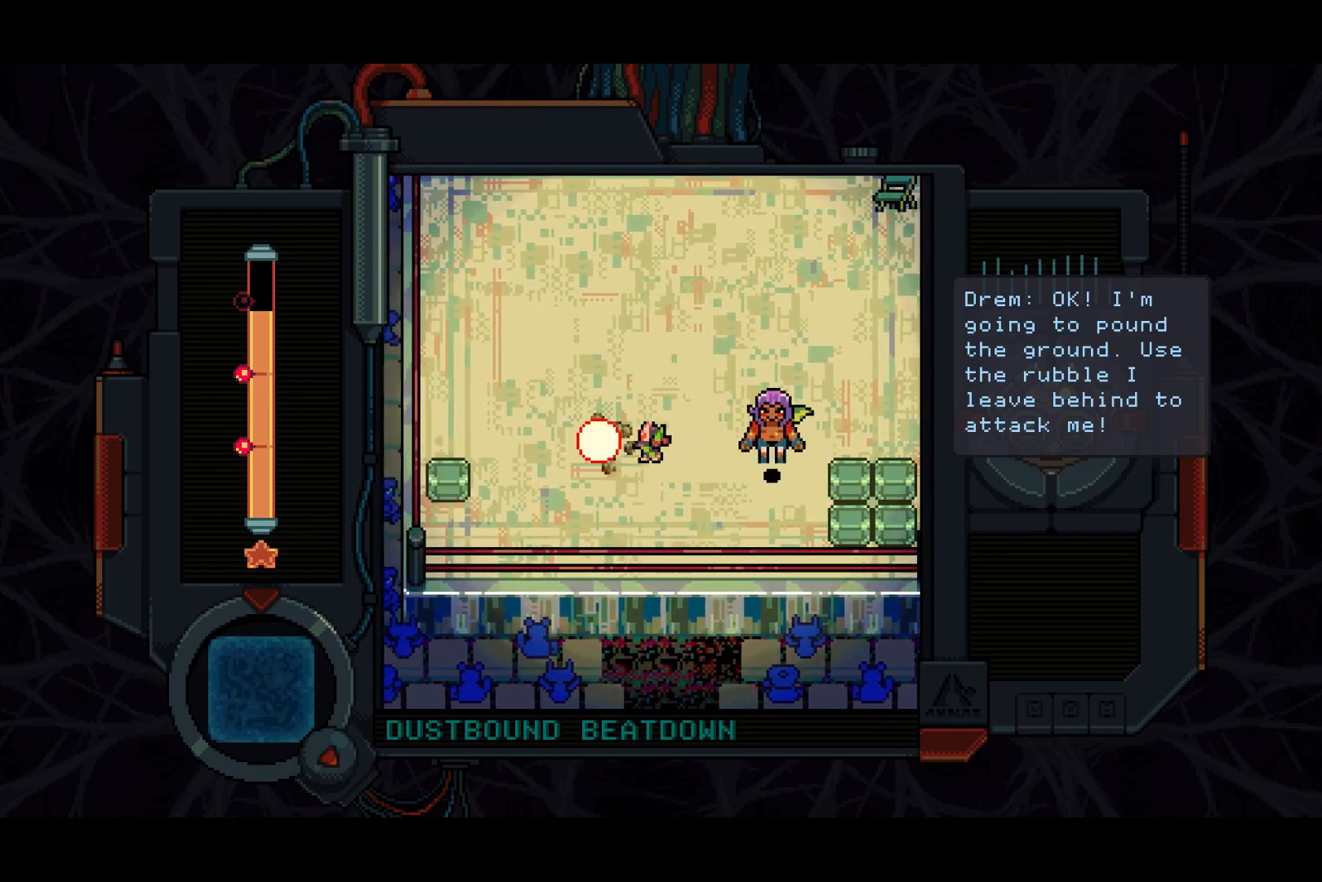
{"buttons": ["DPAD_DOWN"], "left_stick": "center", "right_stick": "center", "events": [[217, "DPAD_LEFT", "up"], [483, "DPAD_DOWN", "down"]]}
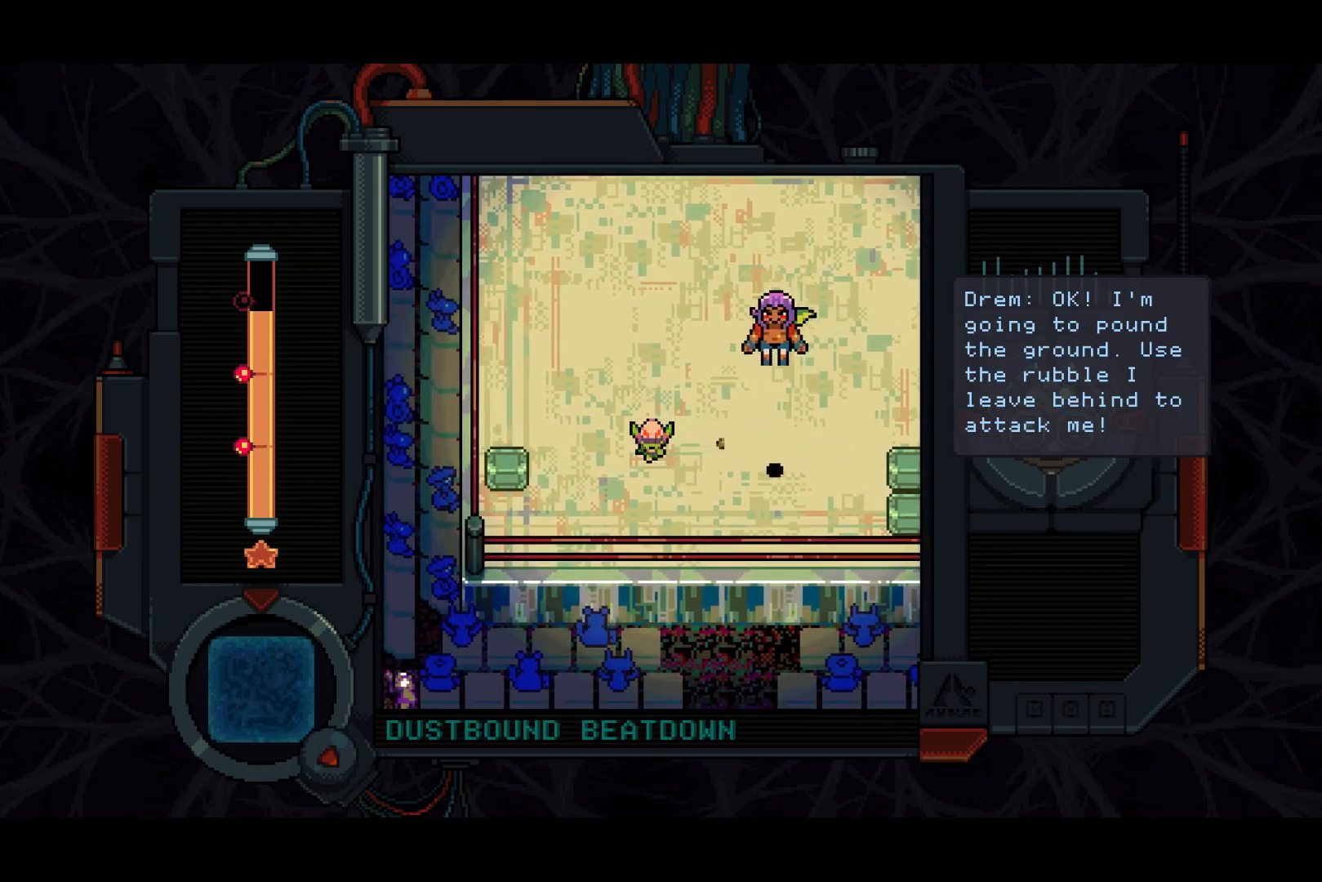
{"buttons": [], "left_stick": "center", "right_stick": "center", "events": [[83, "DPAD_DOWN", "up"], [83, "DPAD_LEFT", "down"], [200, "DPAD_LEFT", "up"], [333, "DPAD_RIGHT", "down"], [417, "DPAD_RIGHT", "up"]]}
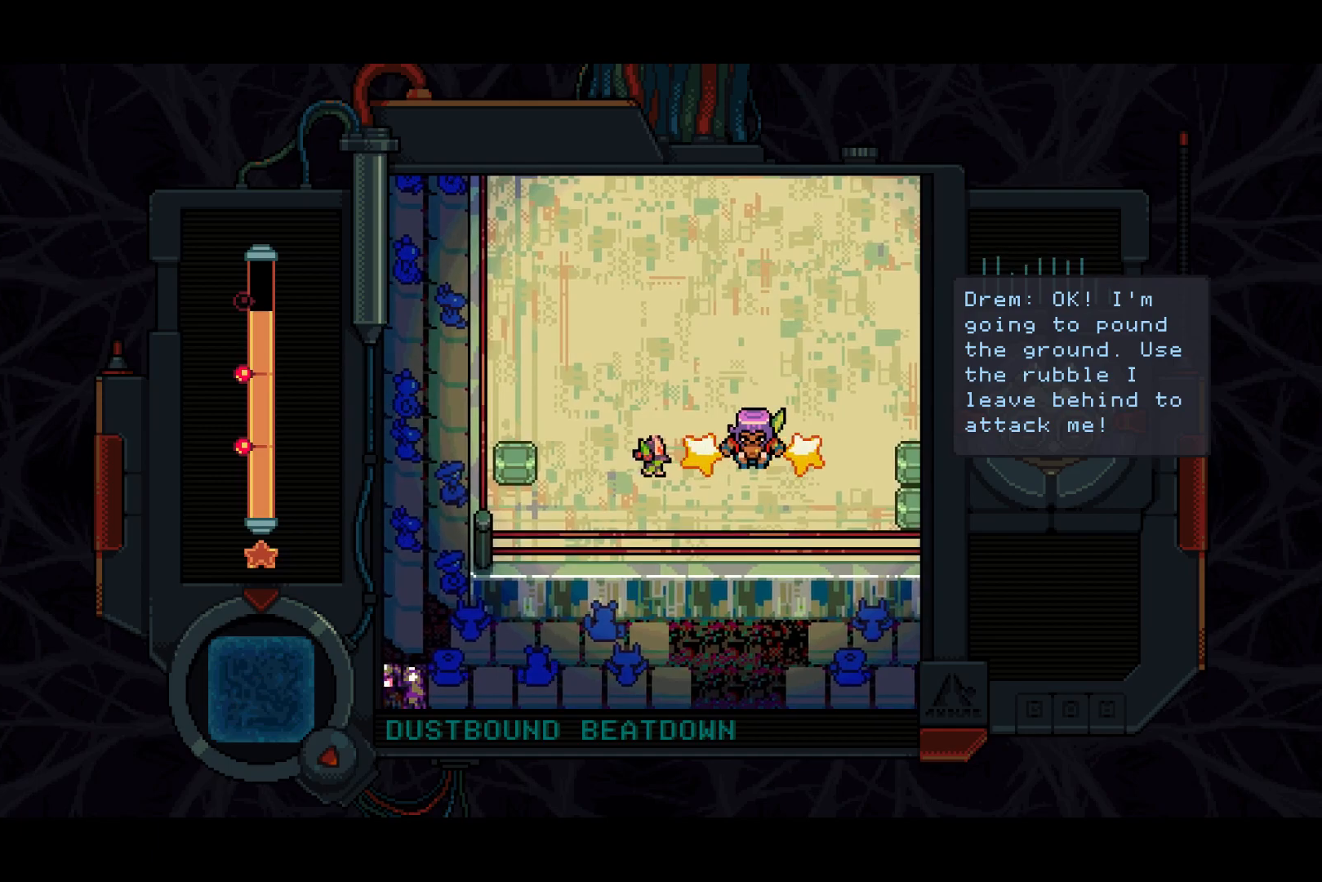
{"buttons": [], "left_stick": "center", "right_stick": "center", "events": [[133, "DPAD_RIGHT", "down"], [183, "DPAD_RIGHT", "up"], [183, "SQUARE", "down"], [267, "SQUARE", "up"]]}
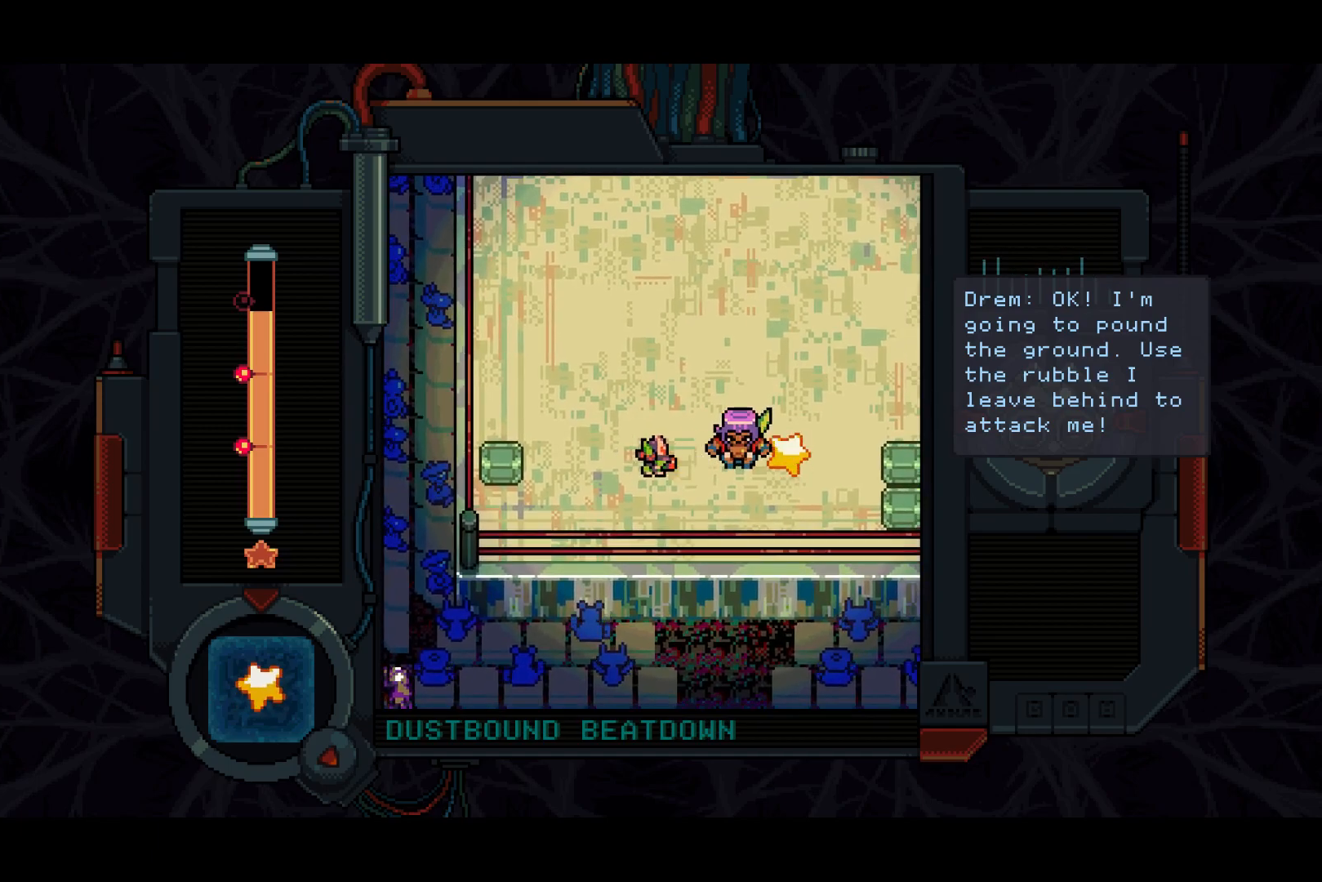
{"buttons": [], "left_stick": "center", "right_stick": "center", "events": [[83, "SQUARE", "down"], [100, "SQUARE", "up"]]}
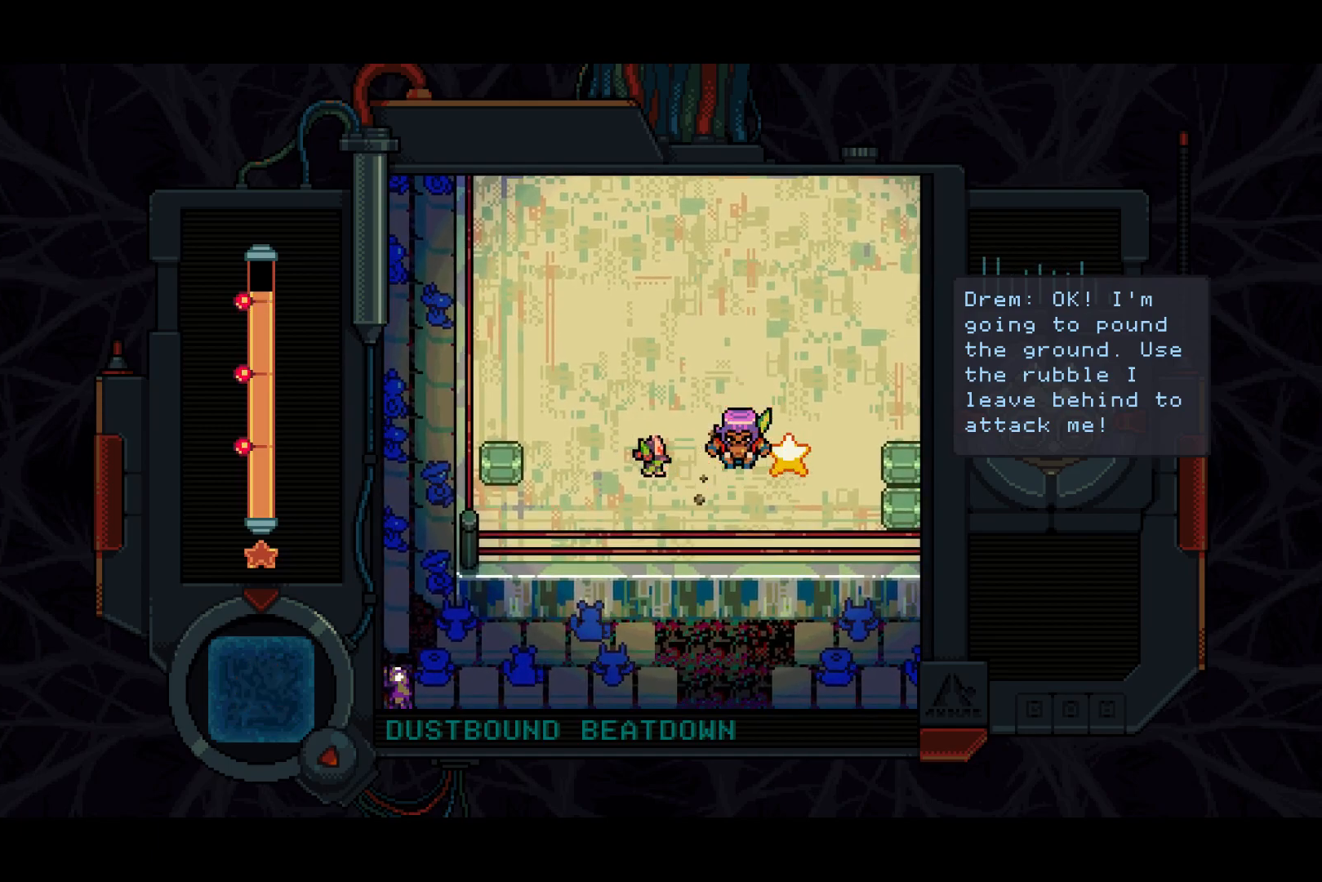
{"buttons": [], "left_stick": "center", "right_stick": "center", "events": []}
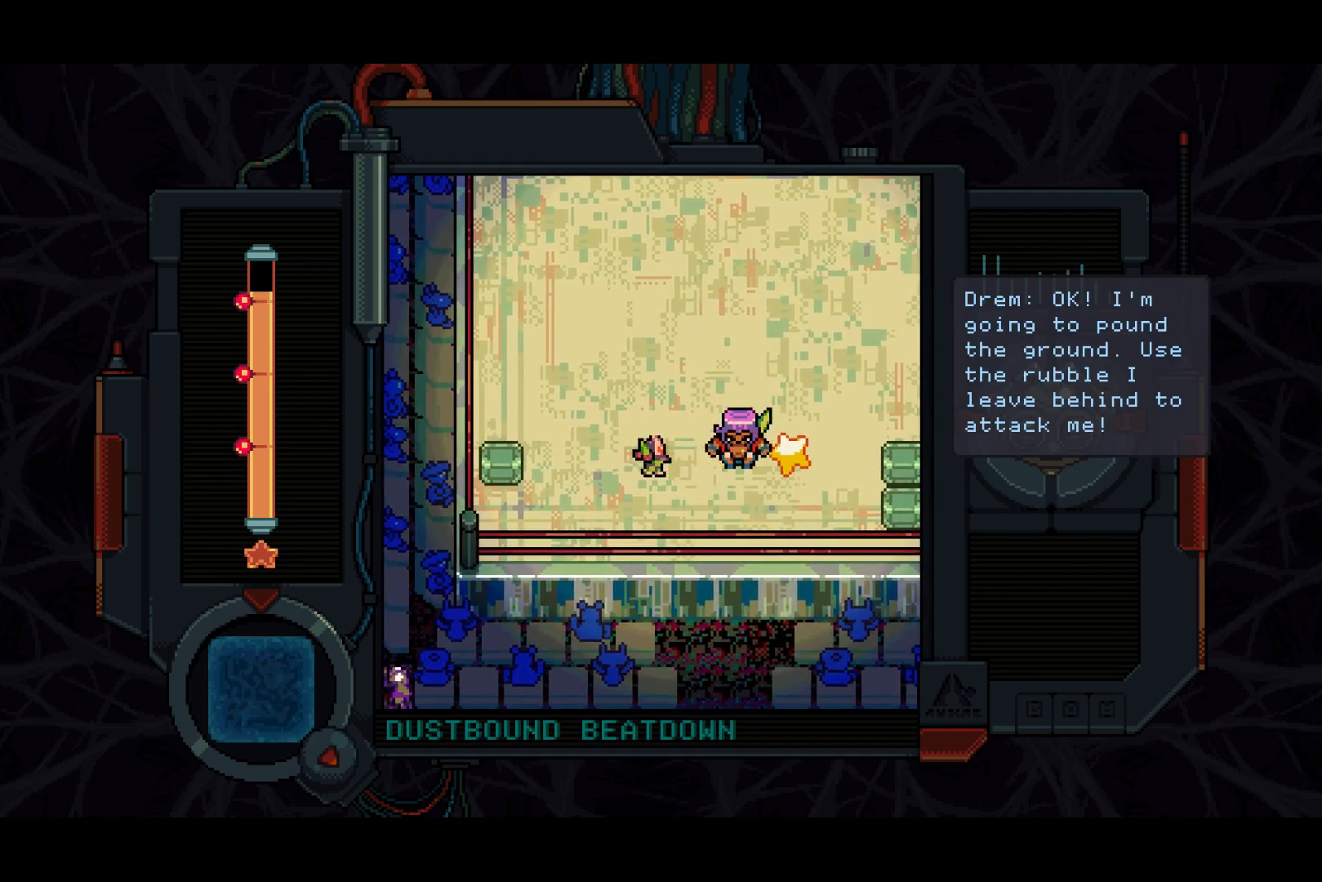
{"buttons": [], "left_stick": "center", "right_stick": "center", "events": [[67, "DPAD_UP", "down"], [217, "DPAD_UP", "up"]]}
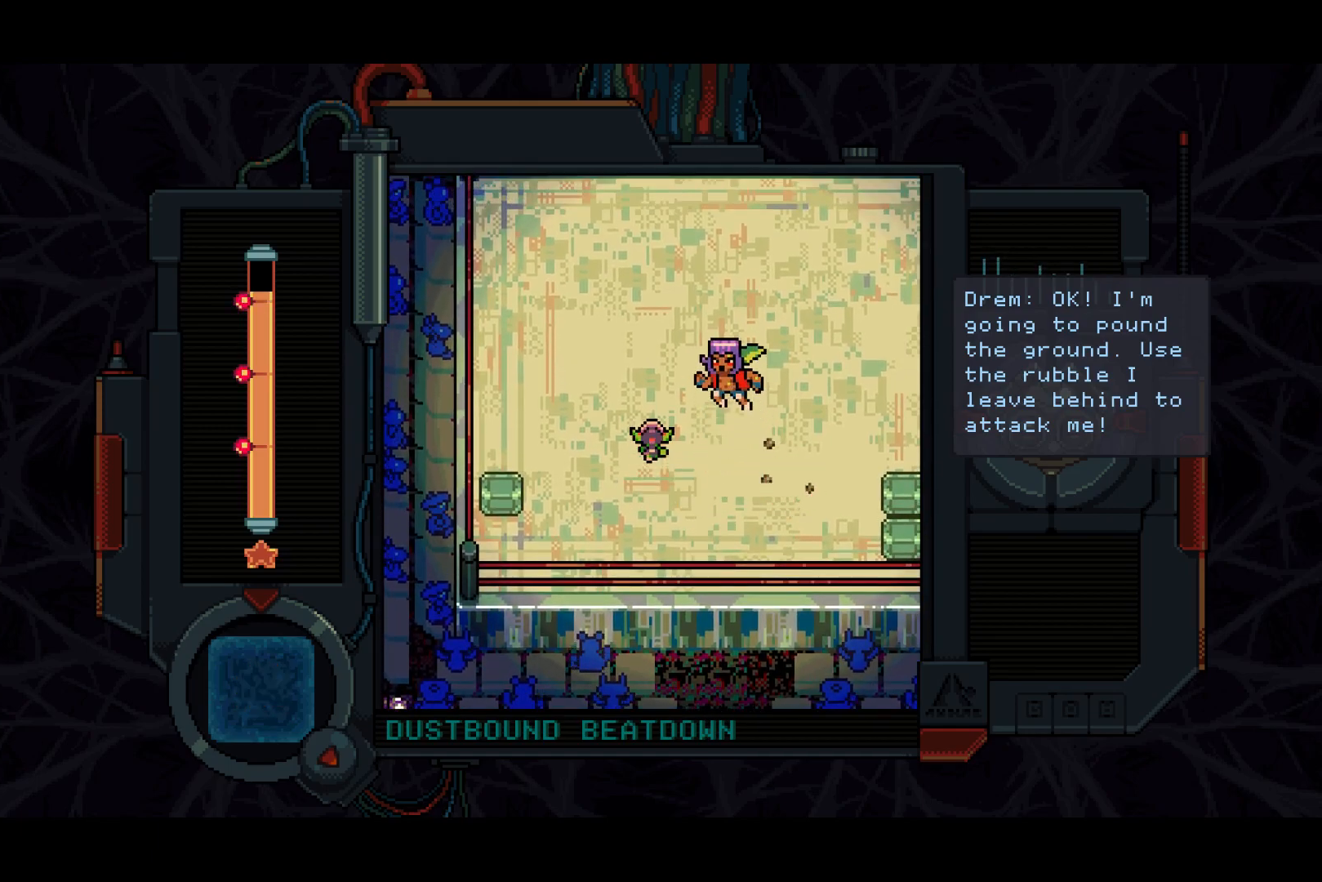
{"buttons": ["DPAD_LEFT"], "left_stick": "center", "right_stick": "center", "events": [[400, "DPAD_LEFT", "down"]]}
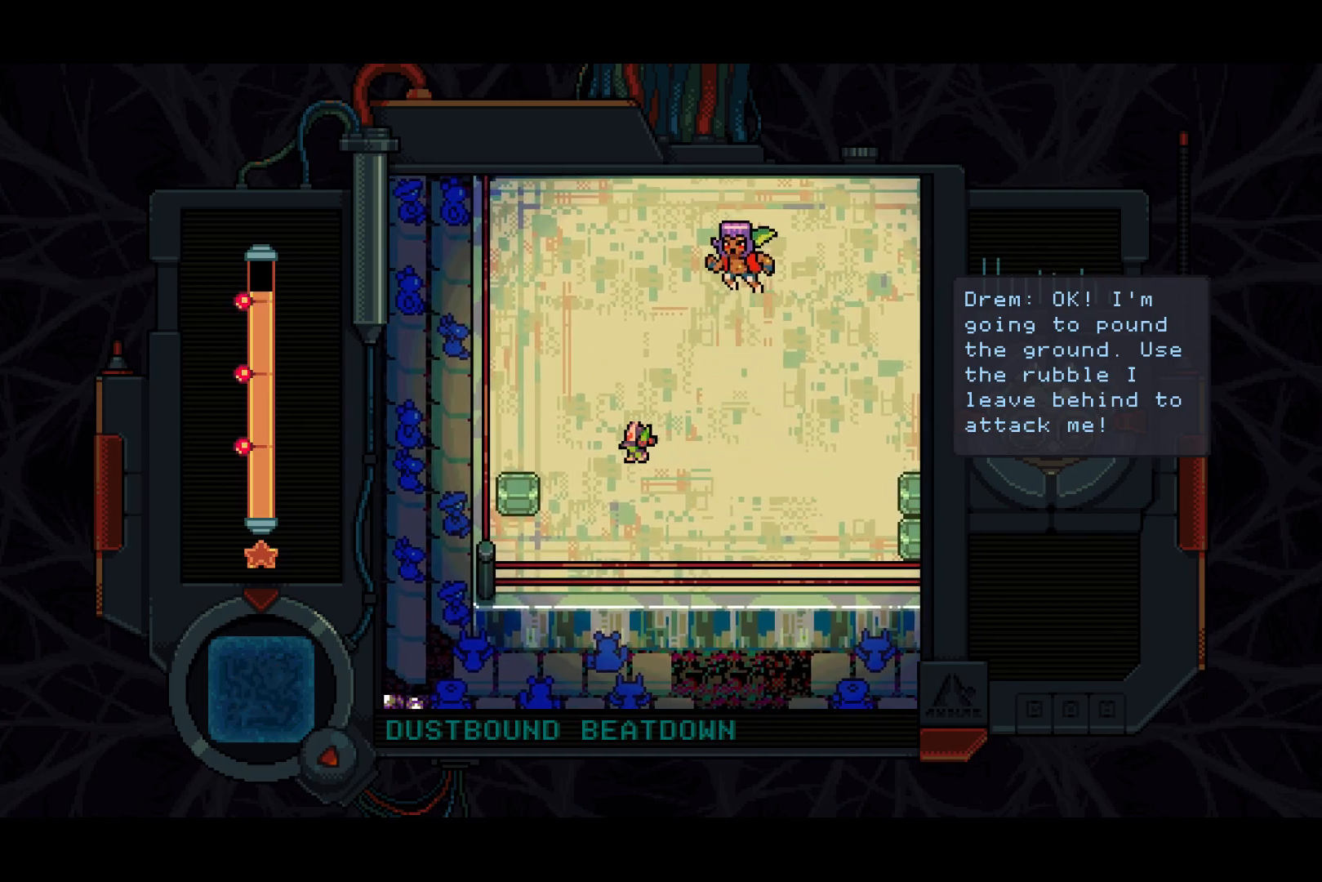
{"buttons": ["DPAD_RIGHT"], "left_stick": "center", "right_stick": "center", "events": [[17, "DPAD_LEFT", "up"], [100, "DPAD_UP", "down"], [250, "DPAD_RIGHT", "down"], [283, "DPAD_UP", "up"]]}
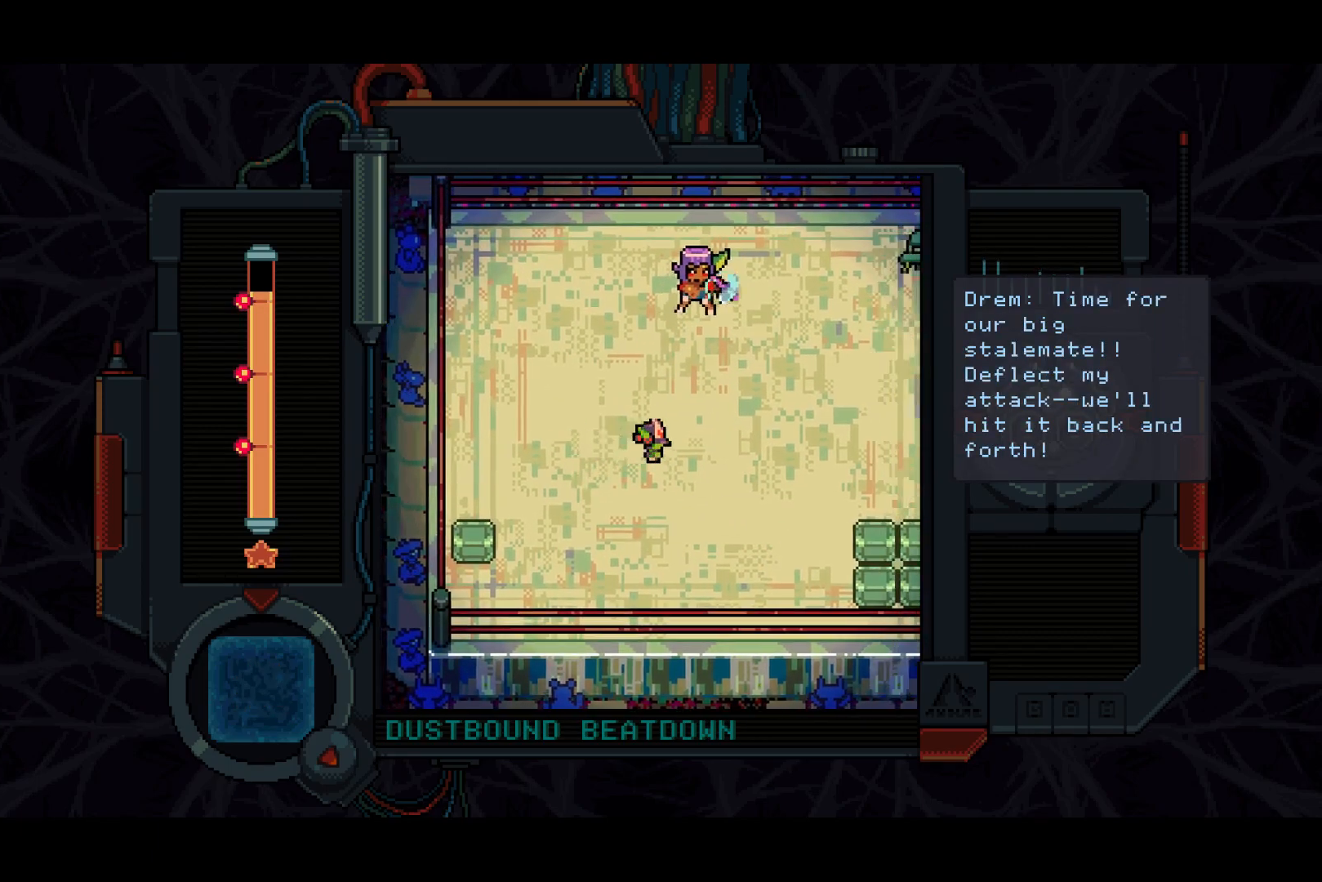
{"buttons": [], "left_stick": "center", "right_stick": "center", "events": [[67, "DPAD_RIGHT", "up"], [283, "DPAD_UP", "down"], [317, "DPAD_RIGHT", "down"], [367, "DPAD_UP", "up"], [467, "DPAD_RIGHT", "up"]]}
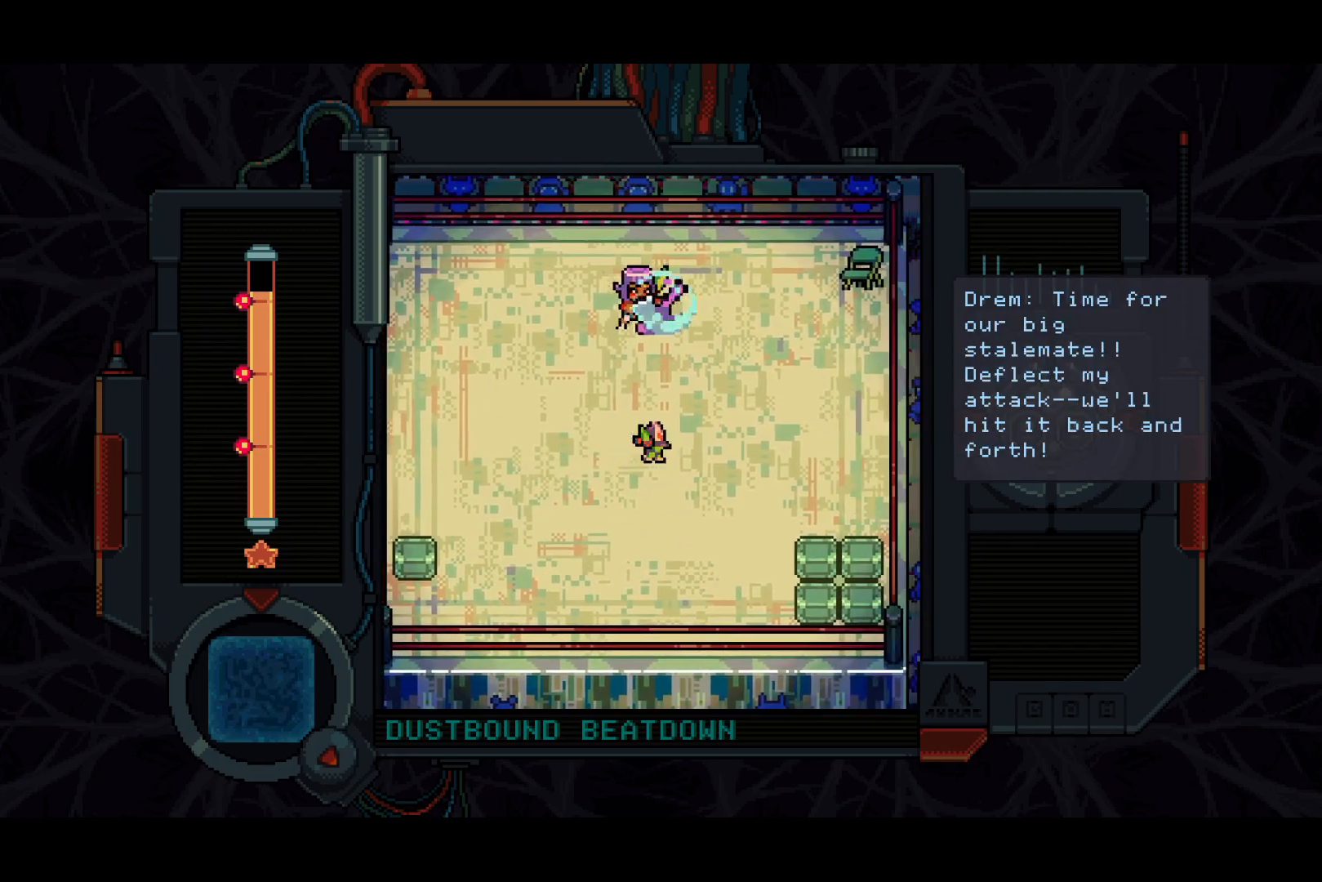
{"buttons": ["SQUARE"], "left_stick": "center", "right_stick": "center", "events": [[83, "DPAD_UP", "down"], [267, "DPAD_UP", "up"], [400, "SQUARE", "down"], [467, "SQUARE", "up"], [500, "SQUARE", "down"]]}
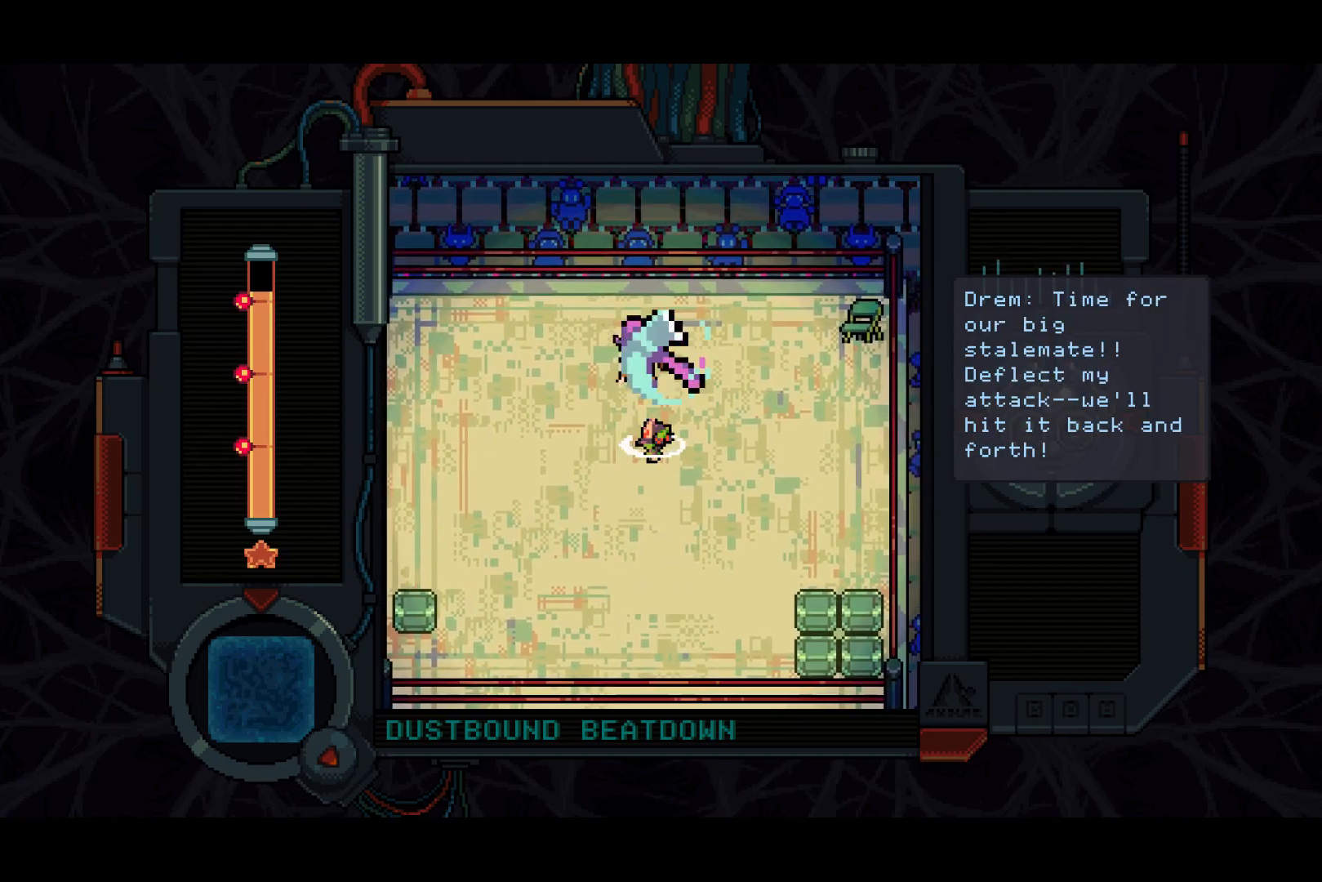
{"buttons": ["SQUARE"], "left_stick": "center", "right_stick": "center", "events": [[33, "SQUARE", "up"], [83, "SQUARE", "down"], [117, "SQUARE", "up"], [167, "SQUARE", "down"], [217, "SQUARE", "up"], [267, "SQUARE", "down"], [317, "SQUARE", "up"], [367, "SQUARE", "down"], [417, "SQUARE", "up"], [483, "SQUARE", "down"]]}
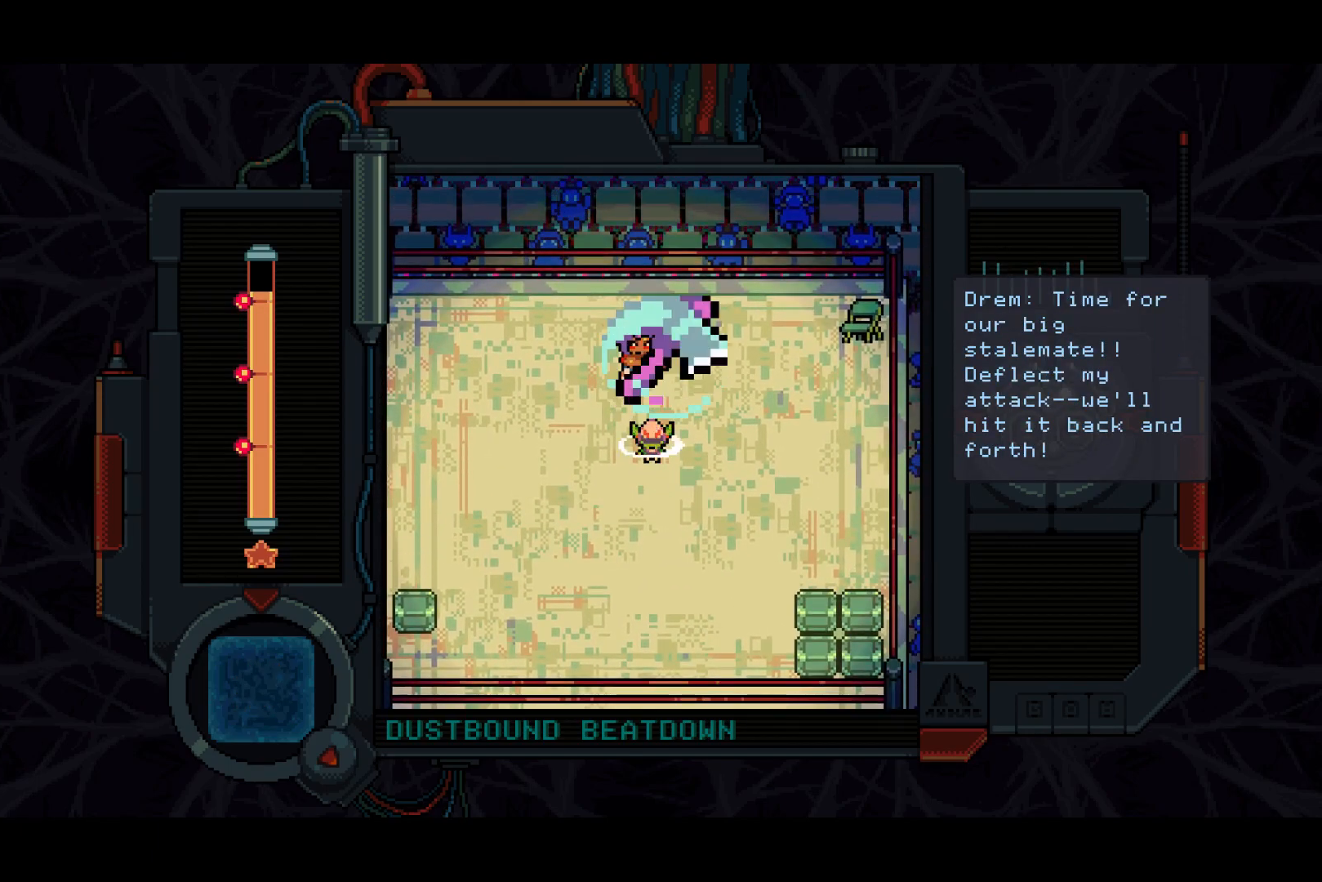
{"buttons": [], "left_stick": "center", "right_stick": "center", "events": [[17, "SQUARE", "up"], [67, "SQUARE", "down"], [100, "SQUARE", "up"], [167, "SQUARE", "down"], [217, "SQUARE", "up"], [250, "SQUARE", "down"], [333, "SQUARE", "up"], [367, "SQUARE", "down"], [400, "SQUARE", "up"], [467, "SQUARE", "down"], [500, "SQUARE", "up"]]}
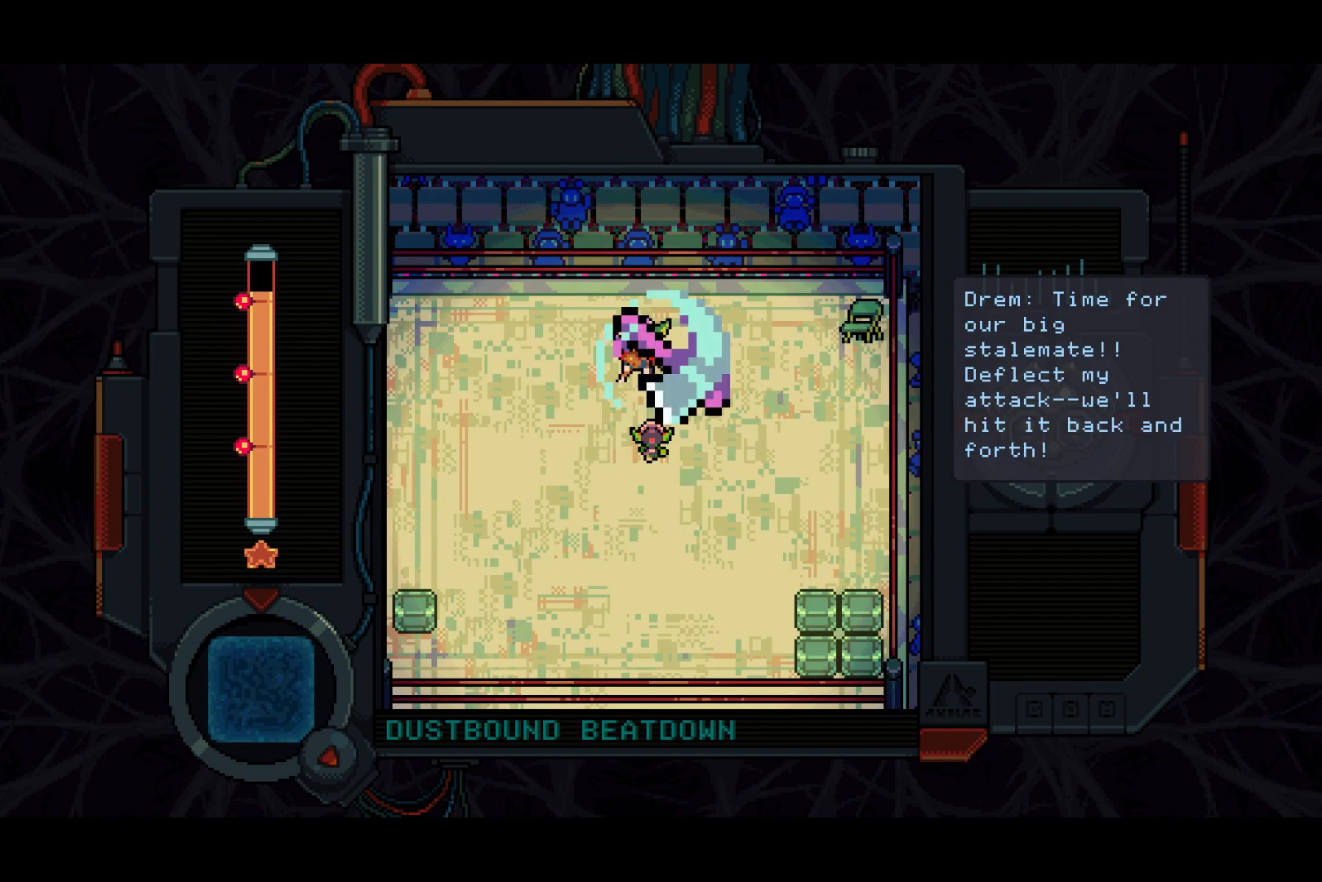
{"buttons": [], "left_stick": "center", "right_stick": "center", "events": [[50, "SQUARE", "down"], [117, "SQUARE", "up"], [167, "SQUARE", "down"], [200, "SQUARE", "up"], [250, "SQUARE", "down"], [317, "SQUARE", "up"], [367, "SQUARE", "down"], [417, "SQUARE", "up"], [483, "SQUARE", "down"], [500, "SQUARE", "up"]]}
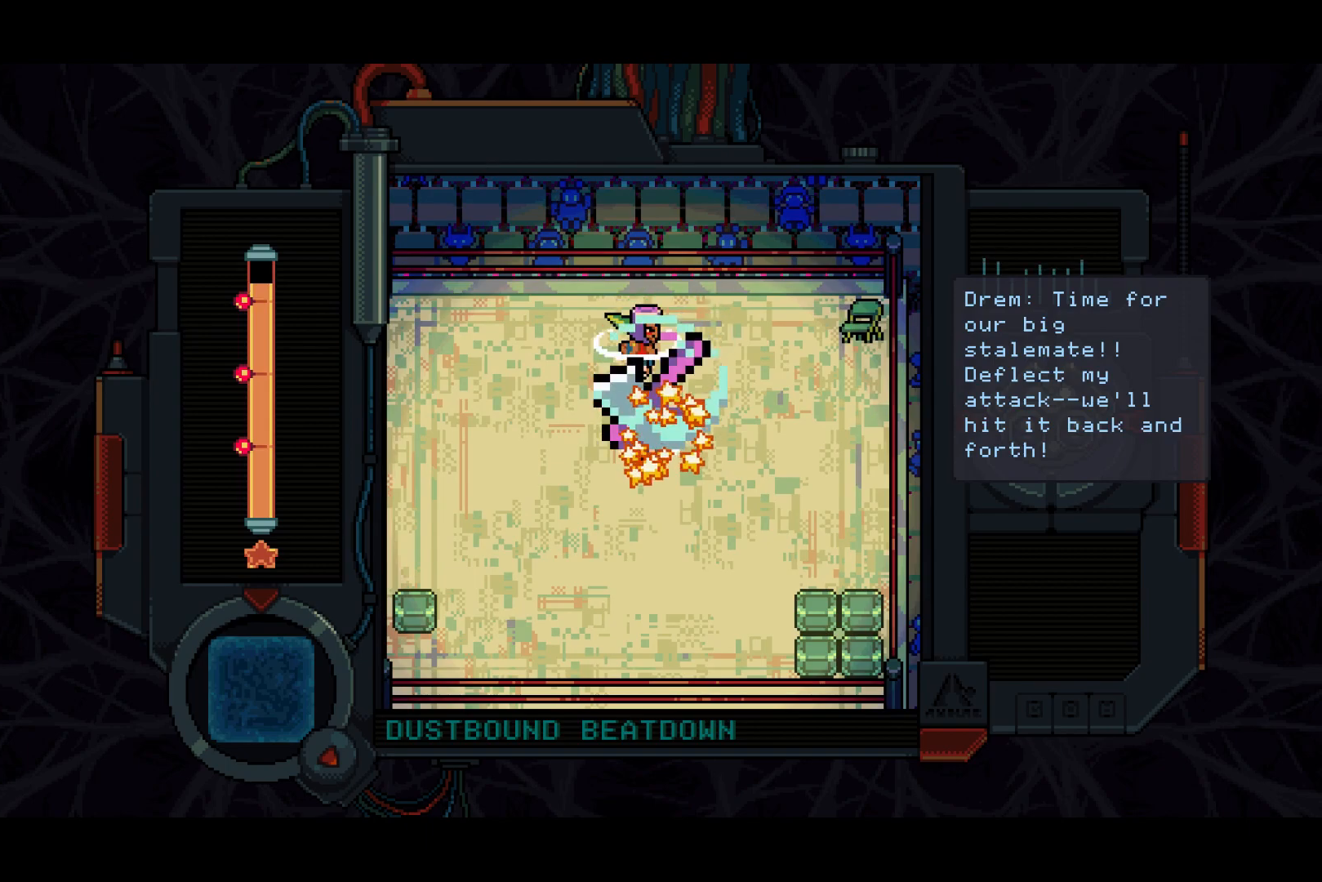
{"buttons": ["SQUARE"], "left_stick": "center", "right_stick": "center", "events": [[100, "SQUARE", "down"], [133, "SQUARE", "up"], [183, "SQUARE", "down"], [233, "SQUARE", "up"], [283, "SQUARE", "down"], [317, "SQUARE", "up"], [400, "SQUARE", "down"], [433, "SQUARE", "up"], [483, "SQUARE", "down"]]}
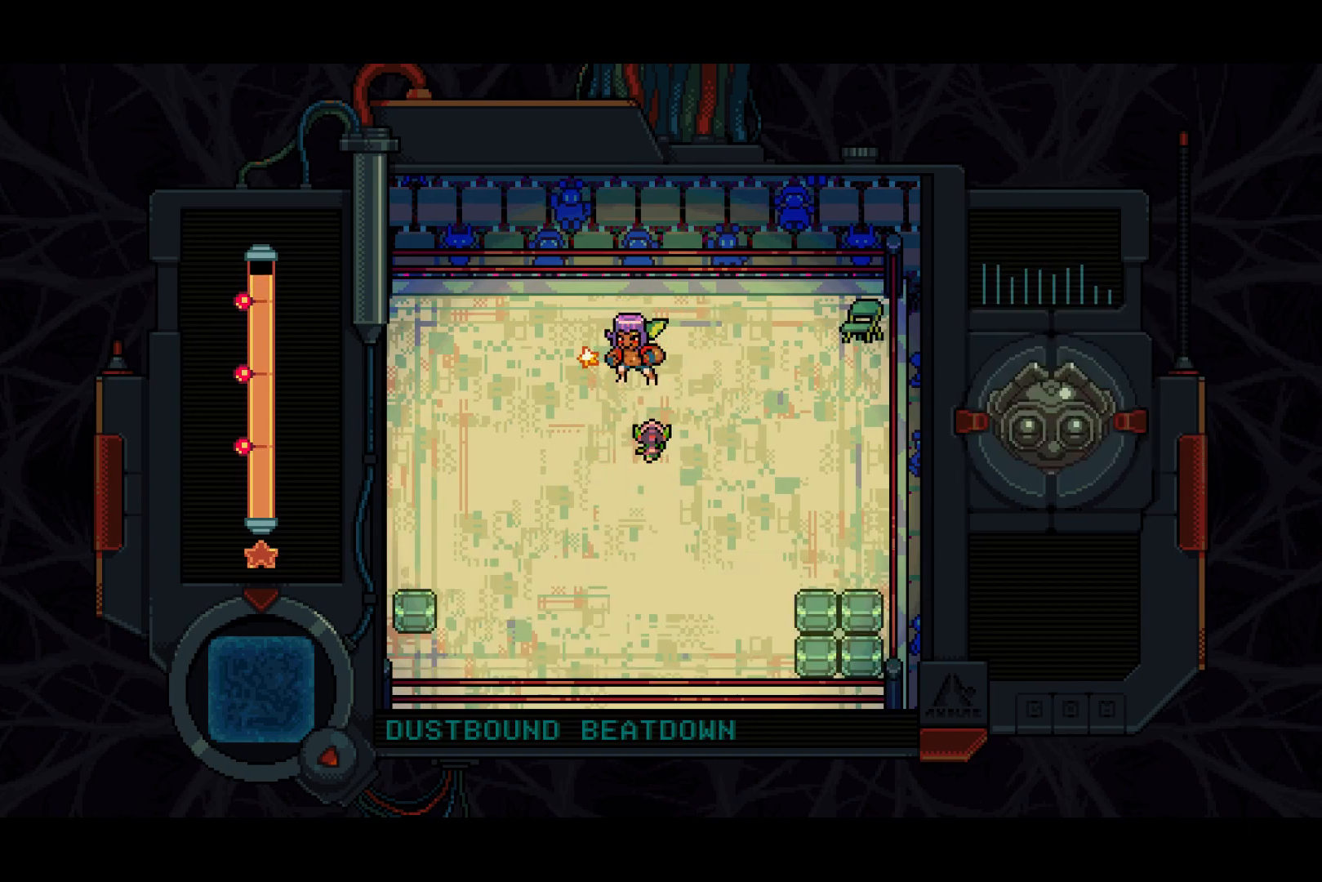
{"buttons": [], "left_stick": "center", "right_stick": "center", "events": [[50, "SQUARE", "up"], [83, "SQUARE", "down"], [133, "SQUARE", "up"], [200, "SQUARE", "down"], [233, "SQUARE", "up"], [300, "SQUARE", "down"], [350, "SQUARE", "up"]]}